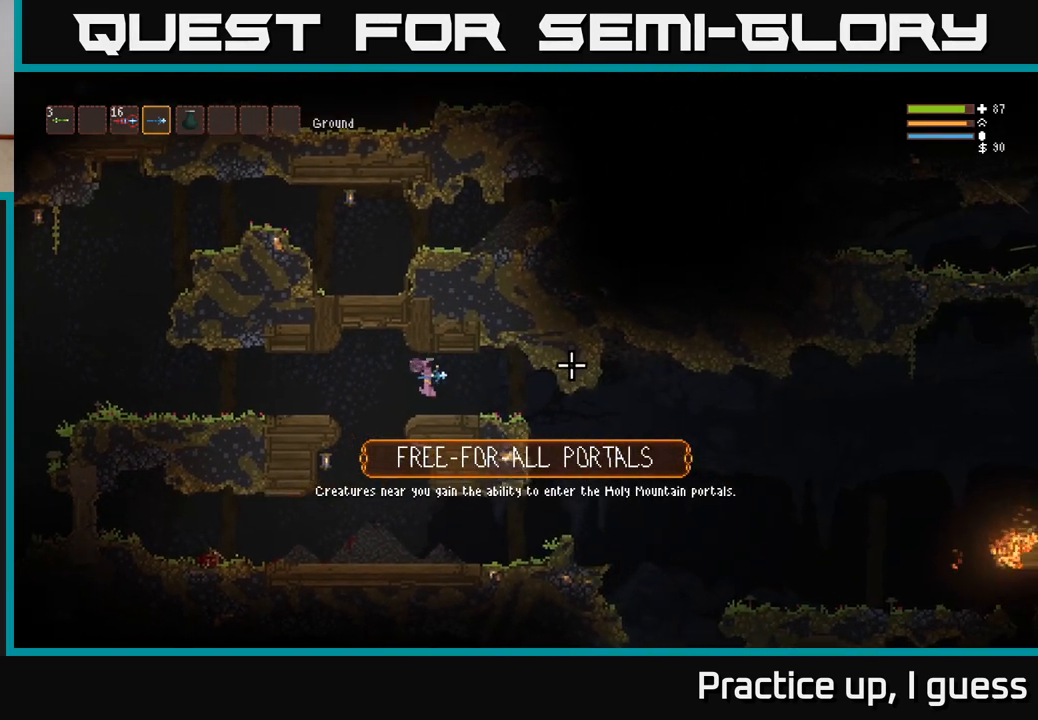
Gameplay with a controller (Xbox layout); each line is a JSON object with the inputs held at the frame after it. "events" lists button and stick changes between this image and that frame as [ms after this image, input, new state], when the widget could be followed in between.
{"buttons": ["L2"], "left_stick": "right", "right_stick": "right", "events": [[417, "L2", "down"]]}
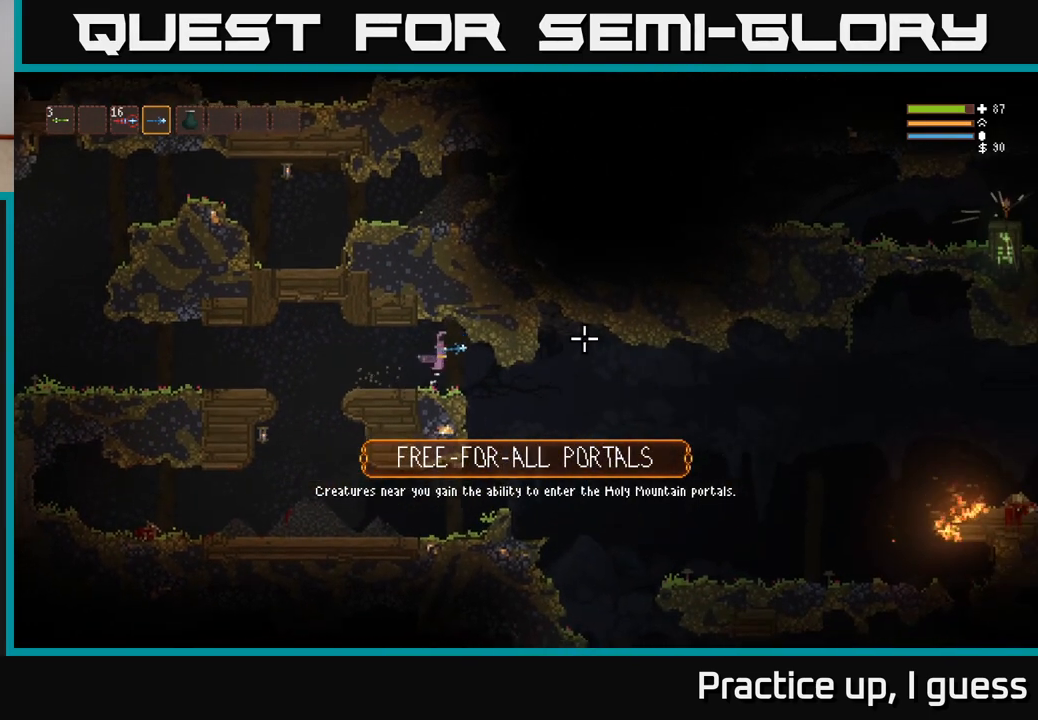
{"buttons": [], "left_stick": "right", "right_stick": "right", "events": [[50, "L2", "up"]]}
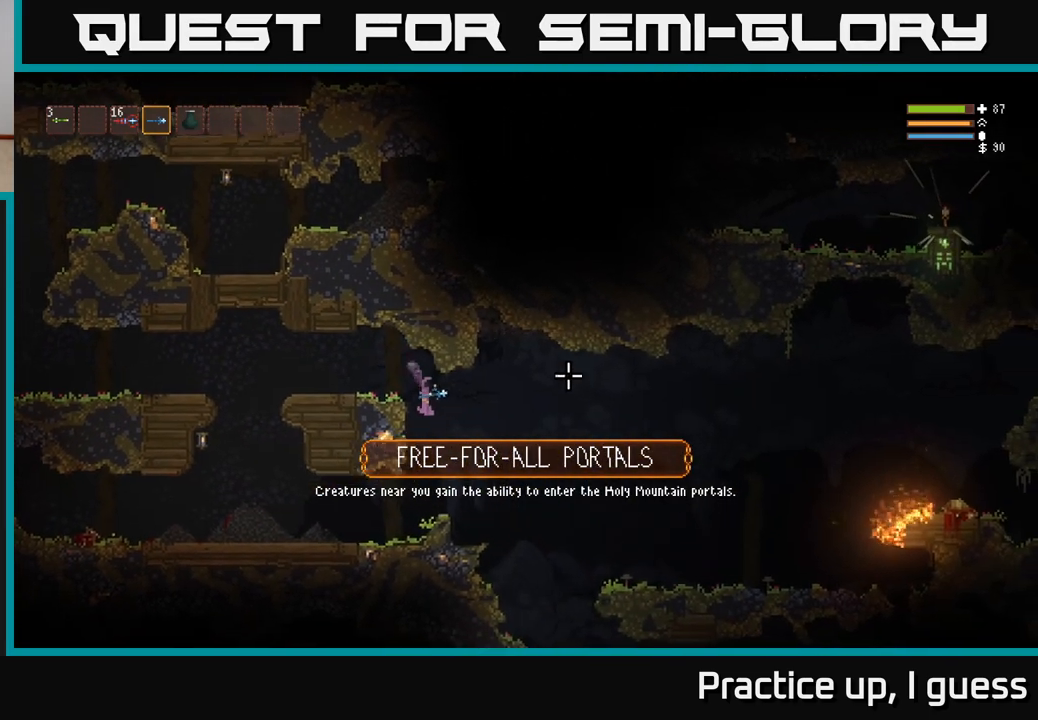
{"buttons": ["L2"], "left_stick": "right", "right_stick": "right", "events": [[250, "left_stick", "center"], [317, "left_stick", "right"], [483, "L2", "down"]]}
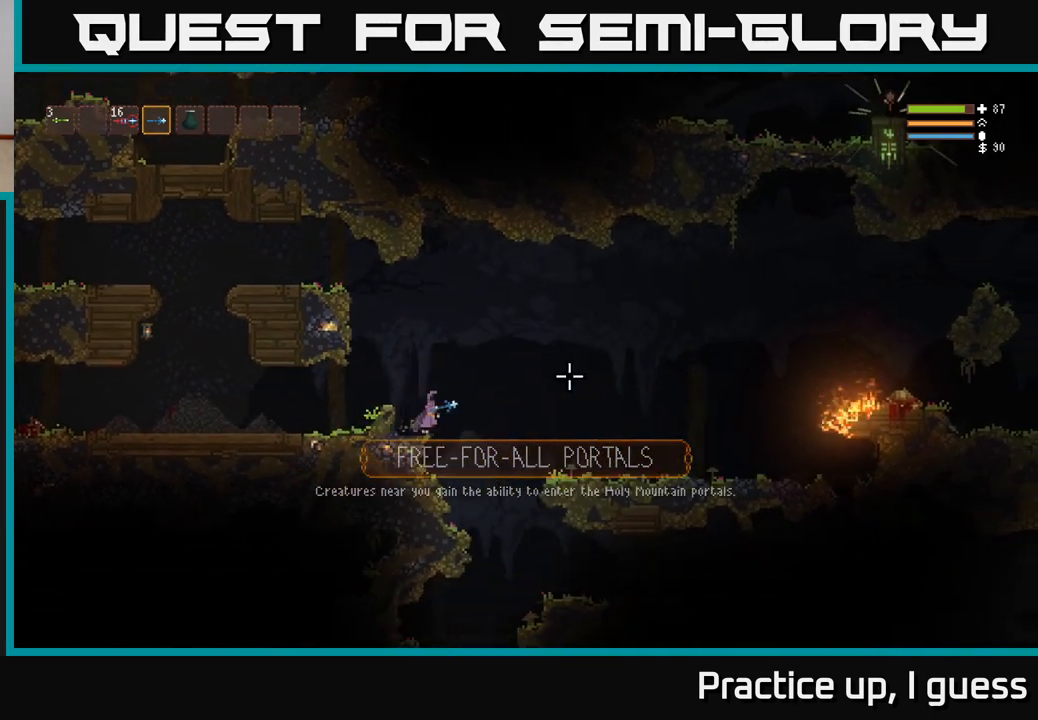
{"buttons": ["L2"], "left_stick": "right", "right_stick": "right", "events": []}
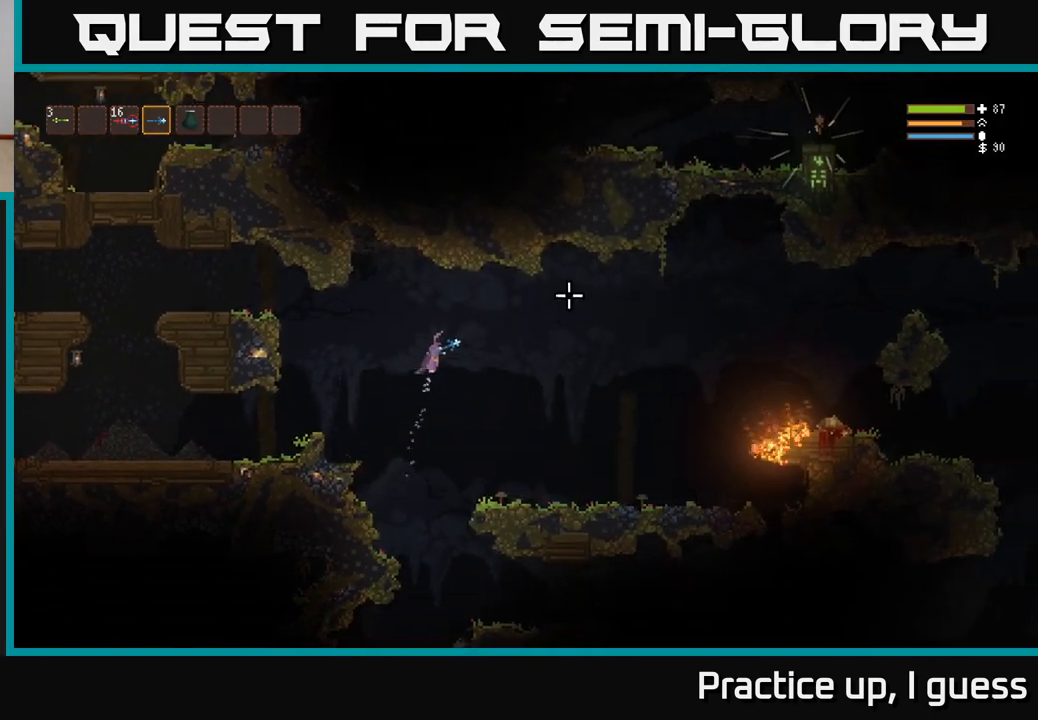
{"buttons": [], "left_stick": "right", "right_stick": "right", "events": [[283, "L2", "up"]]}
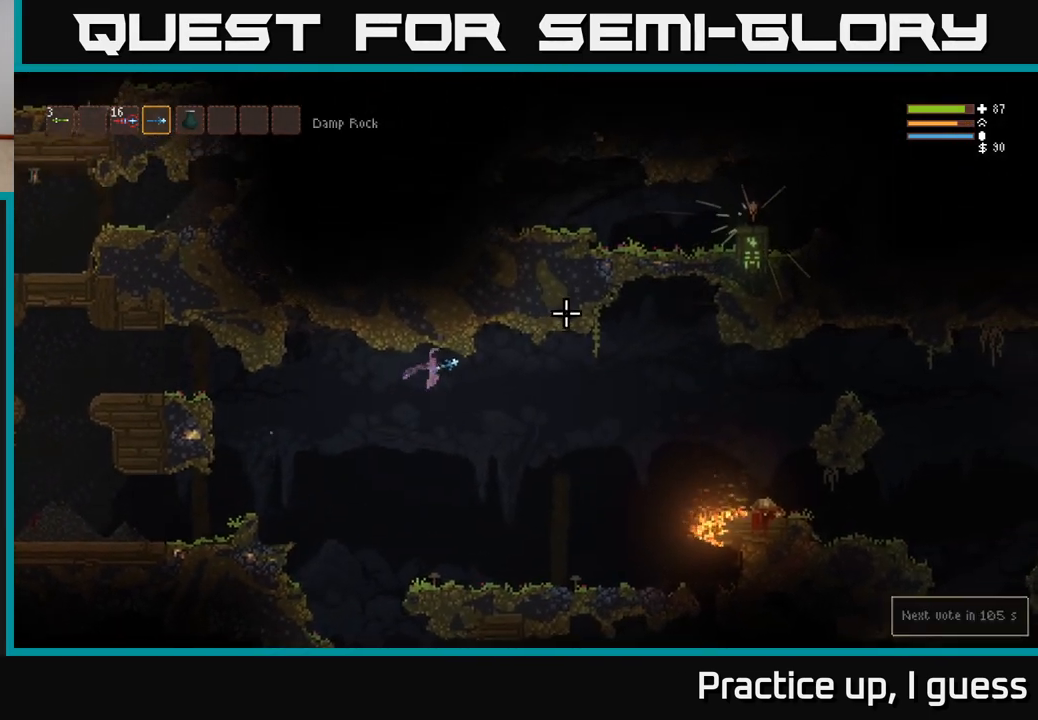
{"buttons": [], "left_stick": "right", "right_stick": "right", "events": []}
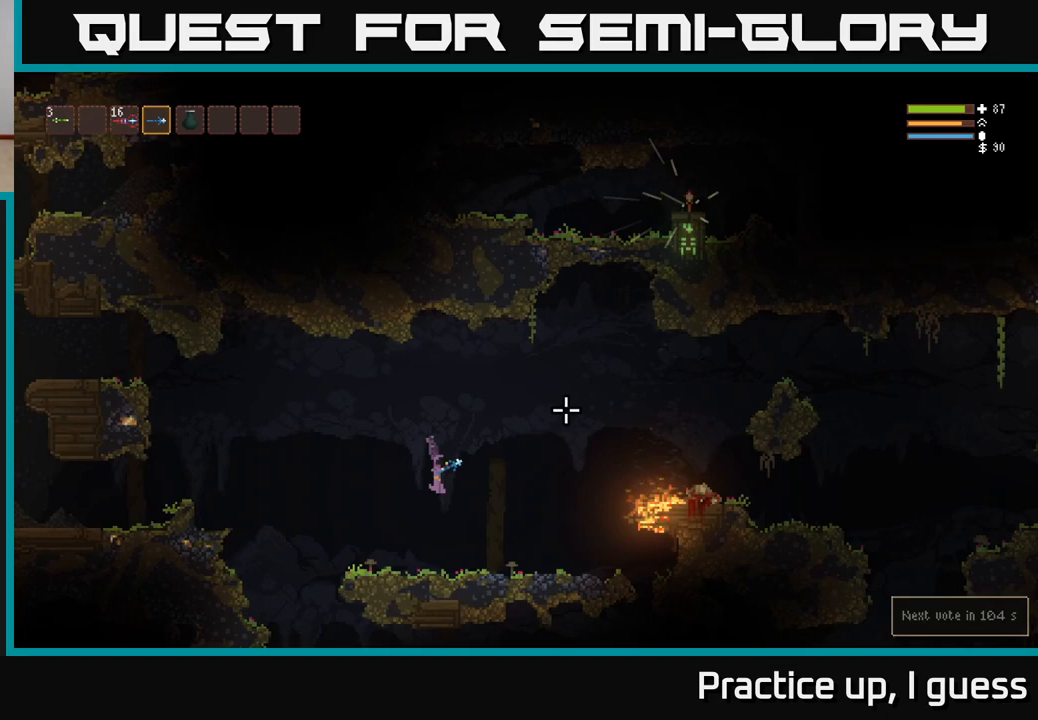
{"buttons": [], "left_stick": "left", "right_stick": "down", "events": [[333, "left_stick", "center"], [433, "left_stick", "left"], [483, "right_stick", "down"]]}
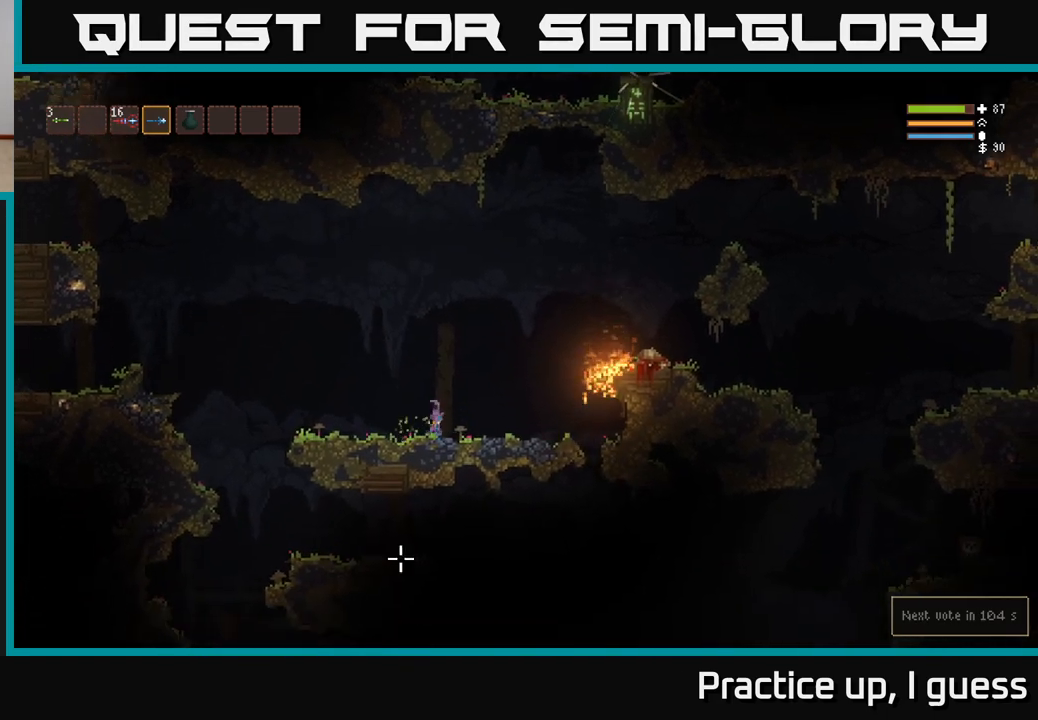
{"buttons": [], "left_stick": "left", "right_stick": "center", "events": [[33, "right_stick", "down-left"], [483, "right_stick", "center"]]}
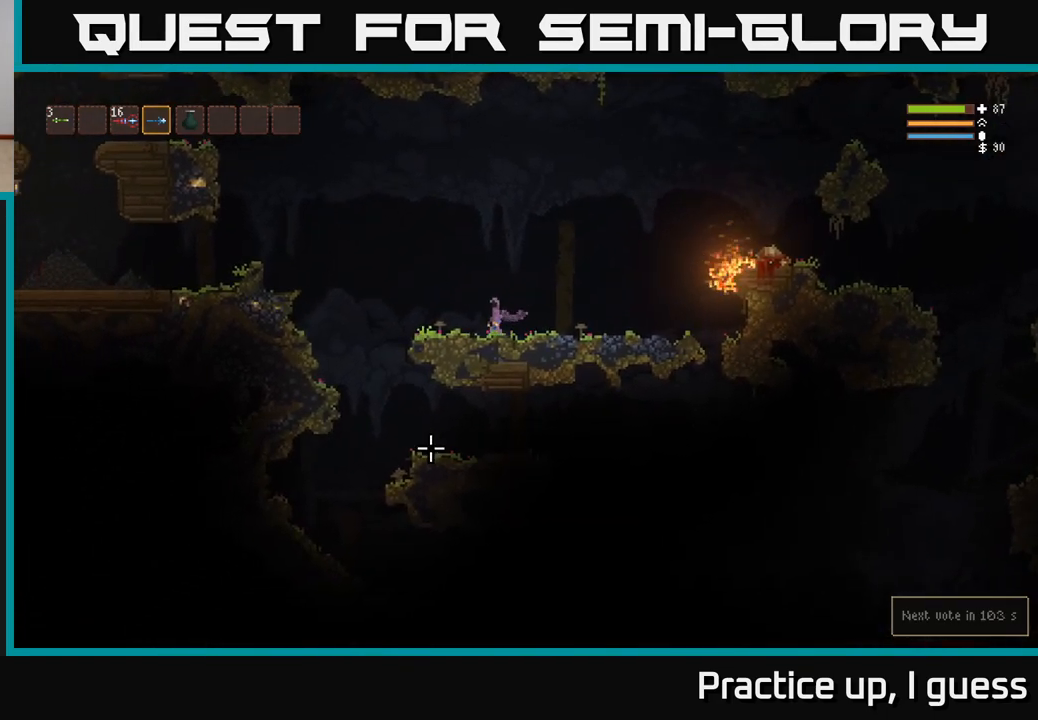
{"buttons": [], "left_stick": "left", "right_stick": "down", "events": [[33, "L2", "down"], [183, "L2", "up"], [450, "right_stick", "down"]]}
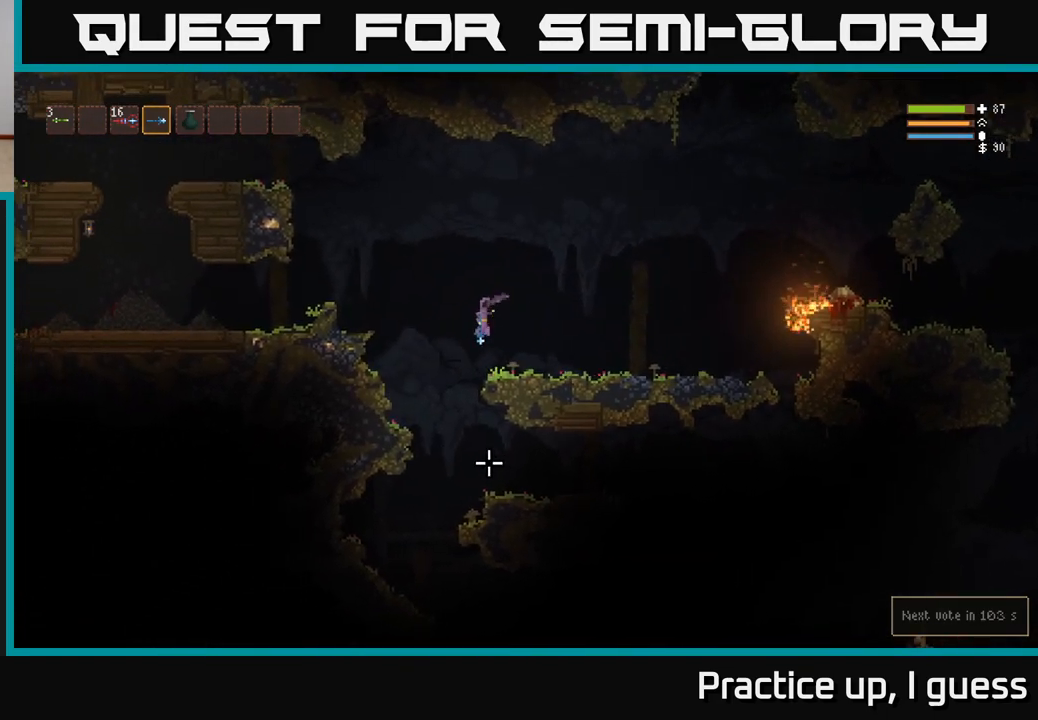
{"buttons": [], "left_stick": "center", "right_stick": "down-right", "events": [[333, "right_stick", "down-right"], [467, "left_stick", "center"]]}
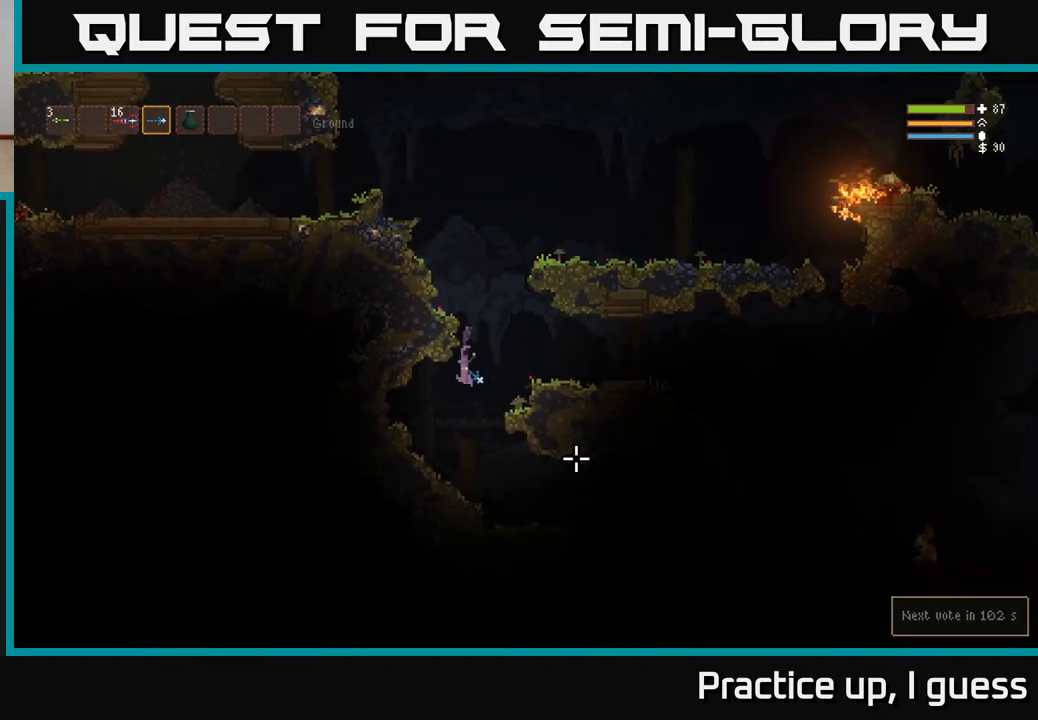
{"buttons": [], "left_stick": "right", "right_stick": "right", "events": [[17, "left_stick", "right"], [283, "right_stick", "right"]]}
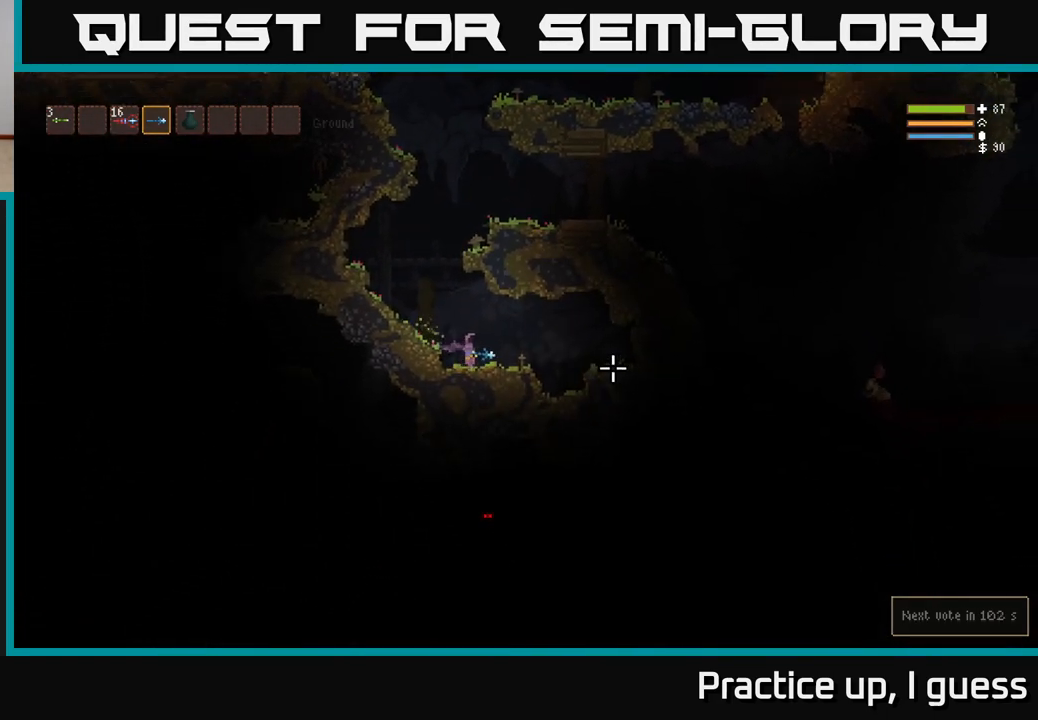
{"buttons": [], "left_stick": "left", "right_stick": "right", "events": [[317, "L2", "down"], [383, "left_stick", "left"], [400, "L2", "up"]]}
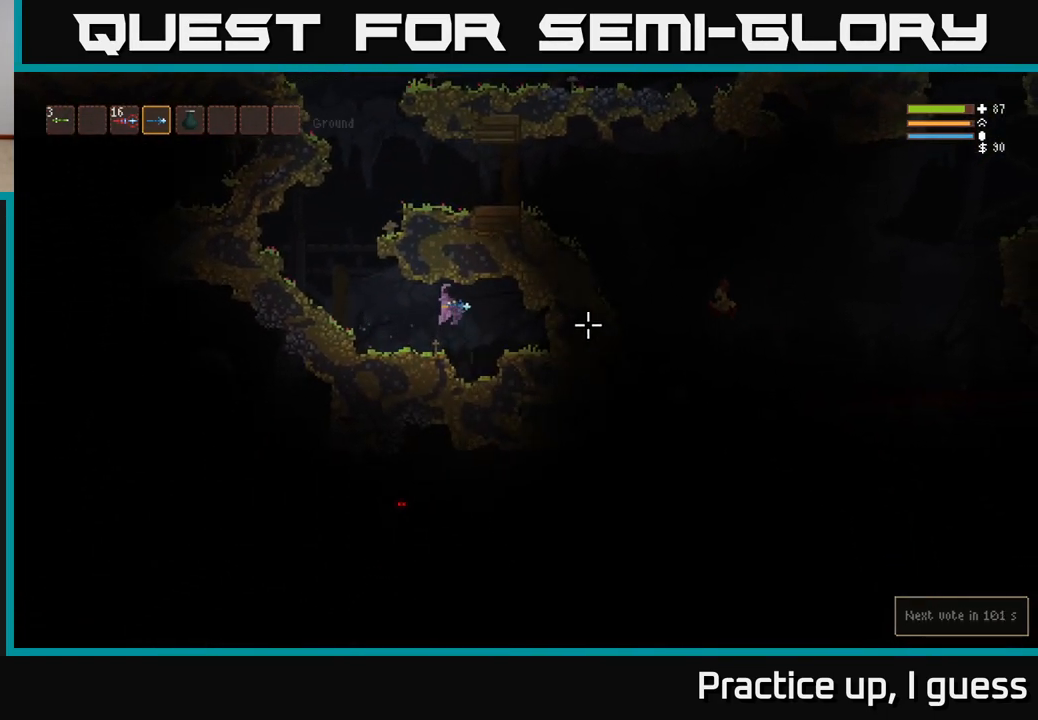
{"buttons": ["L2"], "left_stick": "left", "right_stick": "right", "events": [[283, "L2", "down"]]}
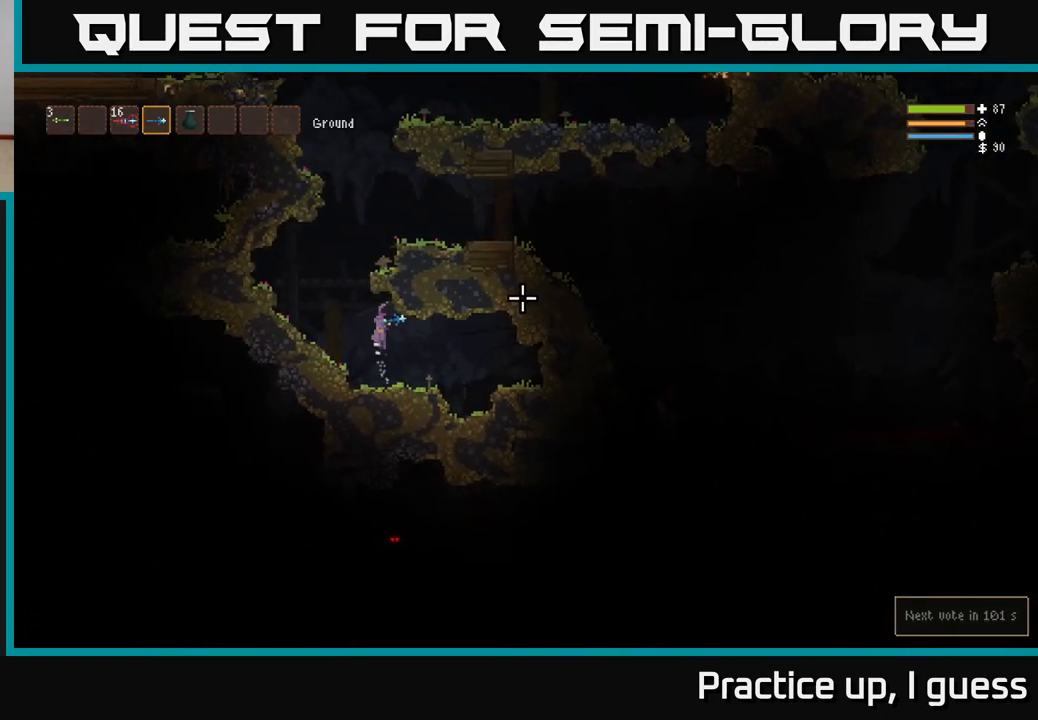
{"buttons": ["L2"], "left_stick": "right", "right_stick": "right", "events": [[200, "left_stick", "center"], [267, "left_stick", "right"]]}
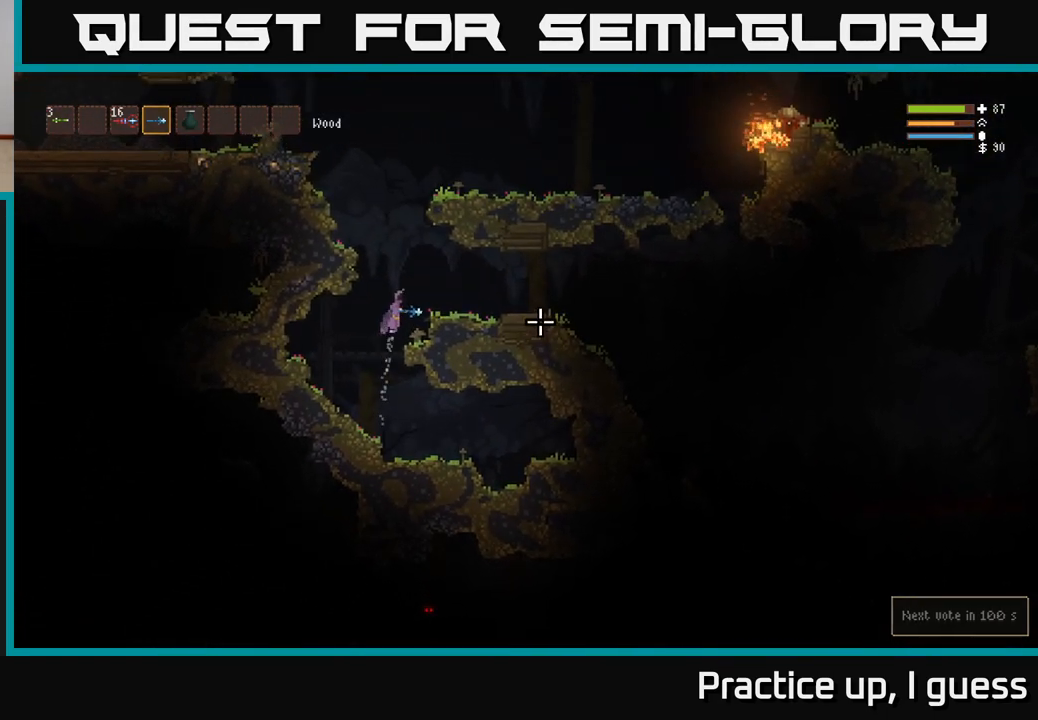
{"buttons": [], "left_stick": "right", "right_stick": "down-right", "events": [[233, "L2", "up"], [383, "right_stick", "down-right"]]}
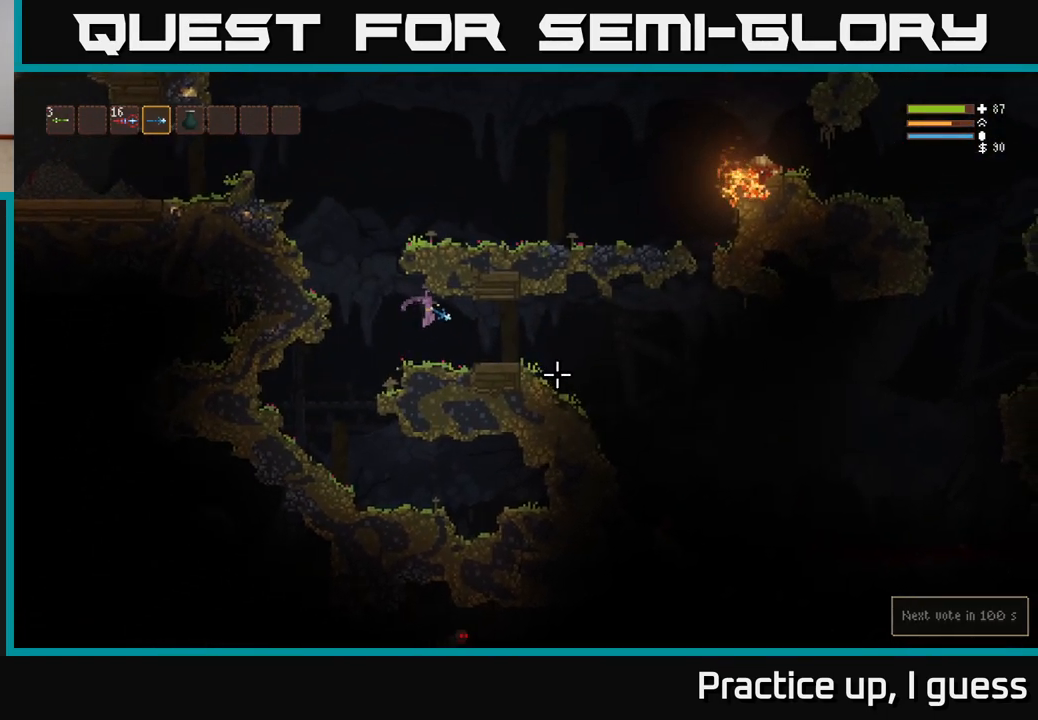
{"buttons": [], "left_stick": "right", "right_stick": "down-right", "events": [[350, "L2", "down"], [417, "L2", "up"]]}
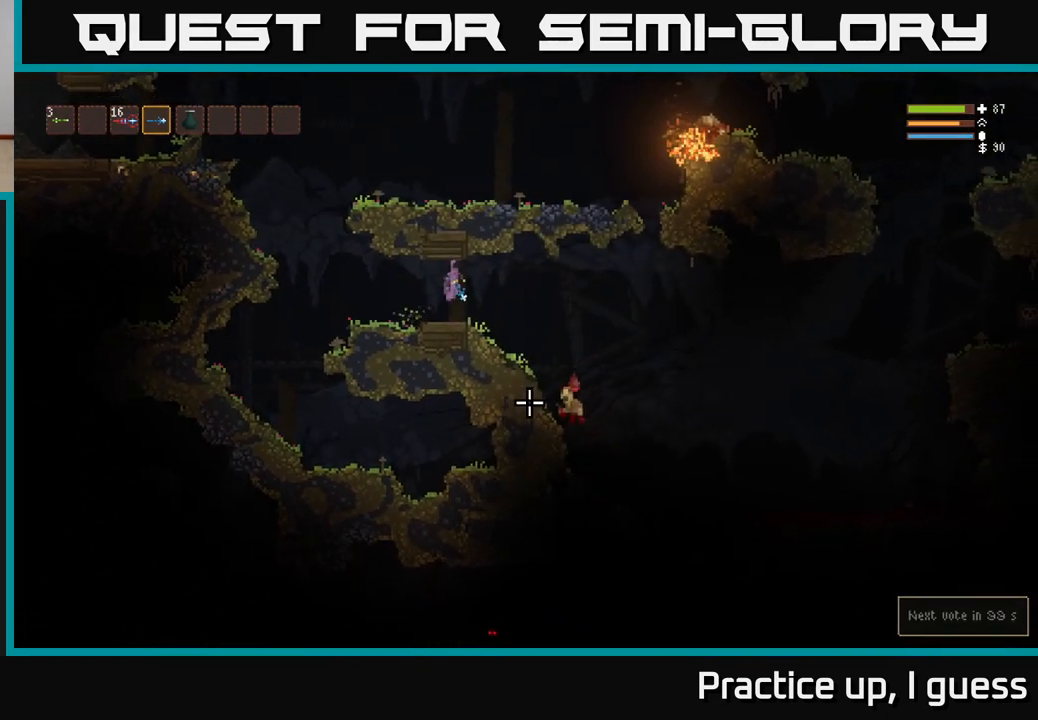
{"buttons": [], "left_stick": "right", "right_stick": "down", "events": [[267, "R2", "down"], [350, "R2", "up"], [500, "right_stick", "down"]]}
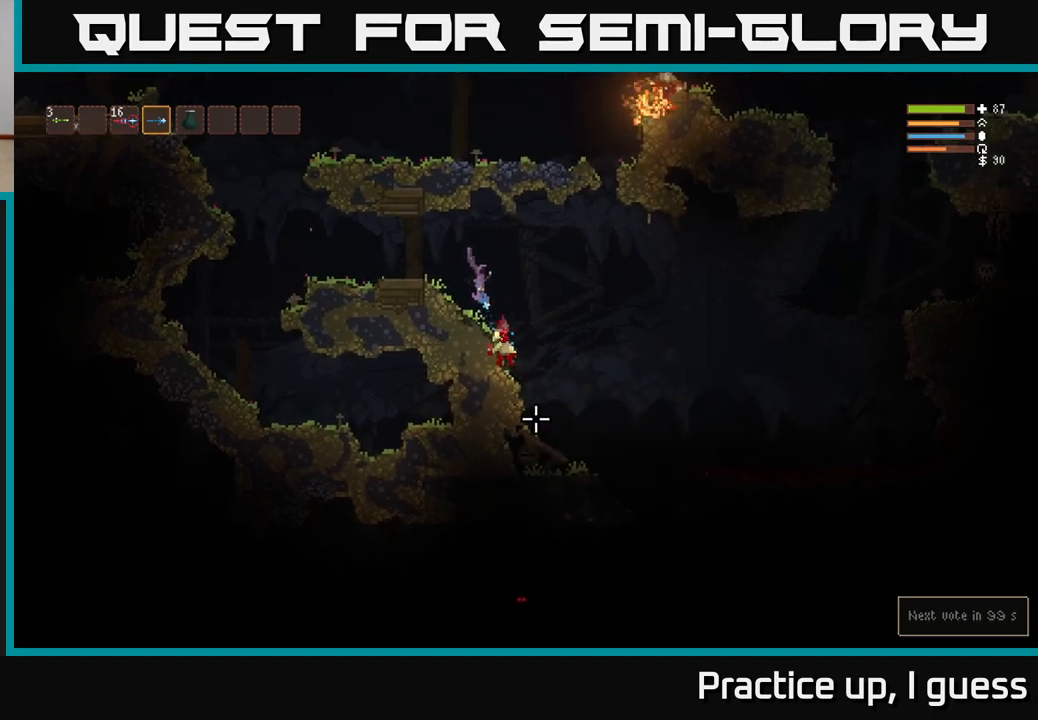
{"buttons": [], "left_stick": "right", "right_stick": "down-left", "events": [[183, "L2", "down"], [350, "L2", "up"], [350, "R2", "down"], [367, "right_stick", "down-left"], [500, "R2", "up"]]}
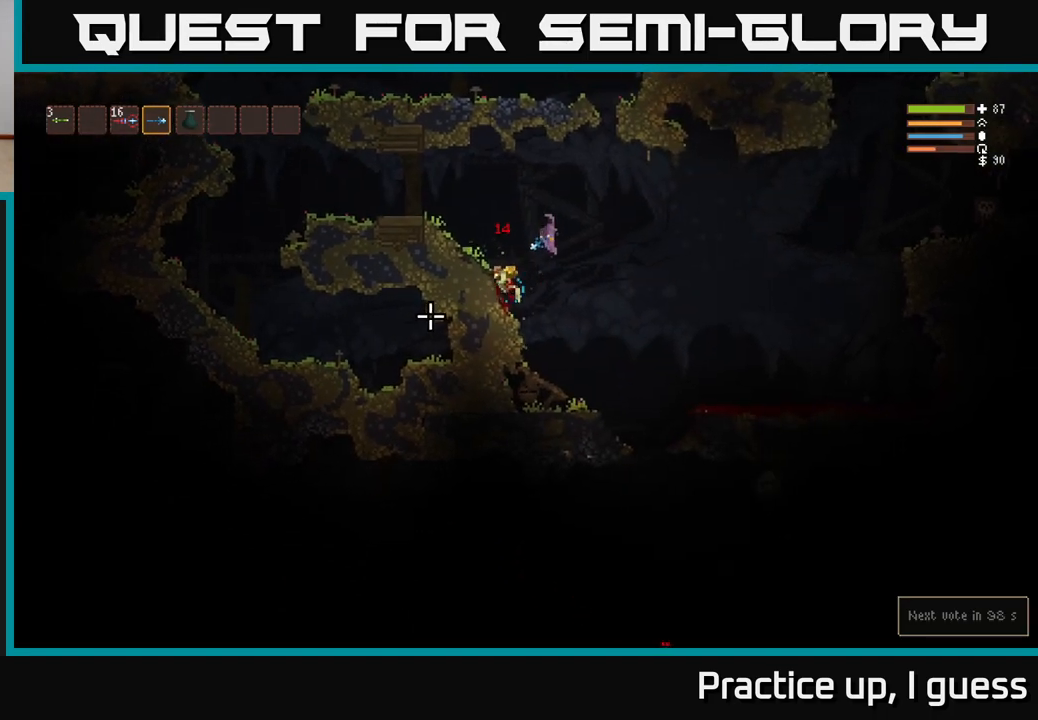
{"buttons": [], "left_stick": "right", "right_stick": "left", "events": [[117, "left_stick", "left"], [367, "right_stick", "left"], [433, "left_stick", "center"], [483, "left_stick", "right"]]}
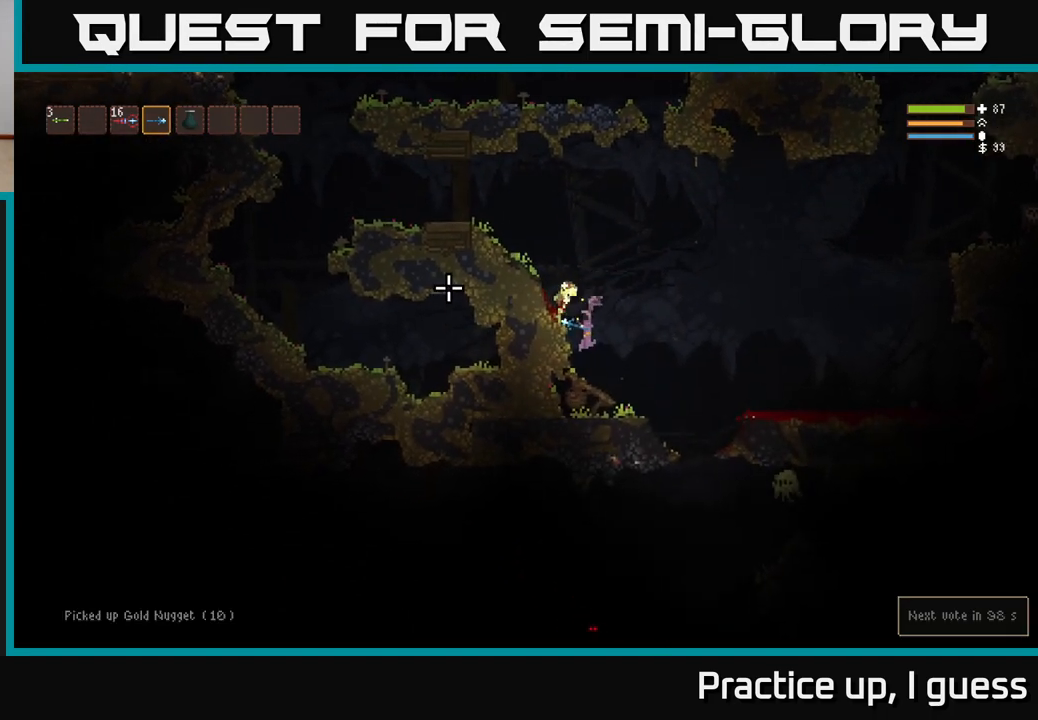
{"buttons": [], "left_stick": "center", "right_stick": "down-right", "events": [[17, "right_stick", "center"], [250, "right_stick", "down-right"], [417, "left_stick", "center"]]}
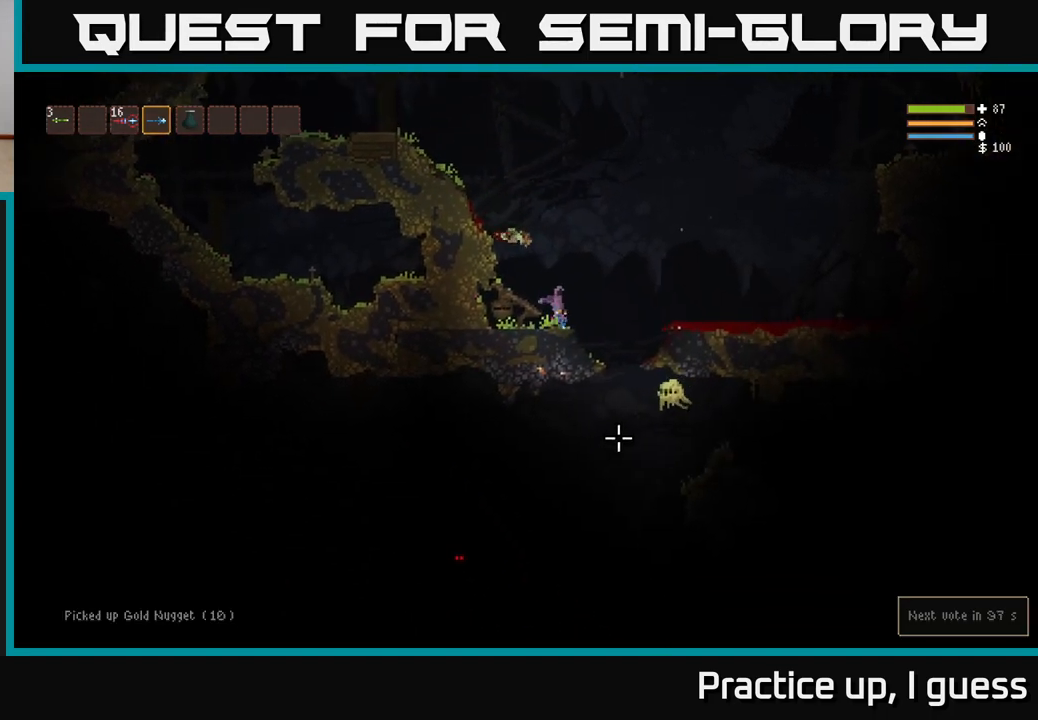
{"buttons": ["L2"], "left_stick": "right", "right_stick": "down", "events": [[17, "L2", "down"], [133, "left_stick", "right"], [300, "left_stick", "center"], [333, "R2", "down"], [350, "right_stick", "down"], [433, "left_stick", "right"], [483, "R2", "up"]]}
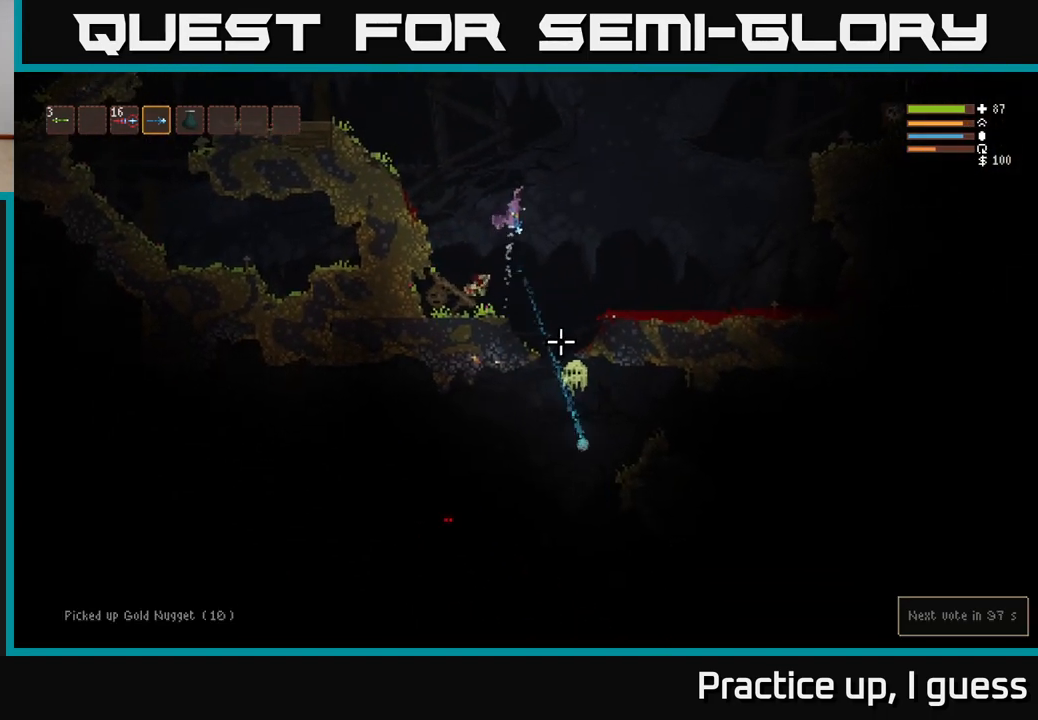
{"buttons": ["L2", "R2"], "left_stick": "right", "right_stick": "down", "events": [[100, "left_stick", "center"], [133, "L2", "up"], [417, "R2", "down"], [433, "L2", "down"], [500, "left_stick", "right"]]}
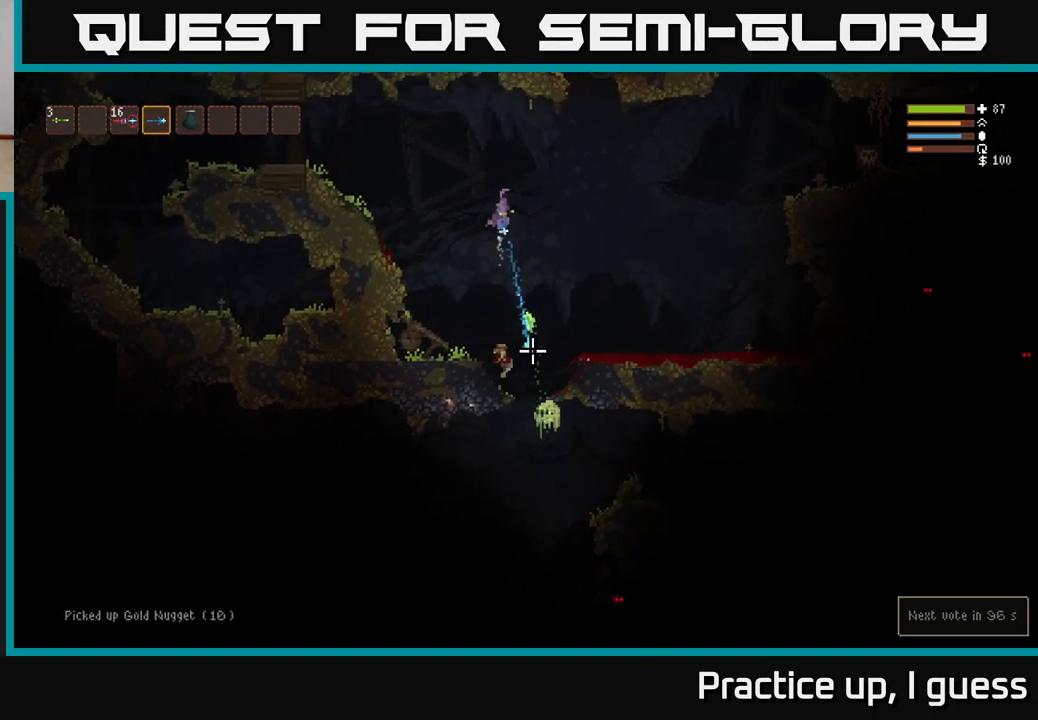
{"buttons": [], "left_stick": "right", "right_stick": "down", "events": [[83, "R2", "up"], [367, "L2", "up"]]}
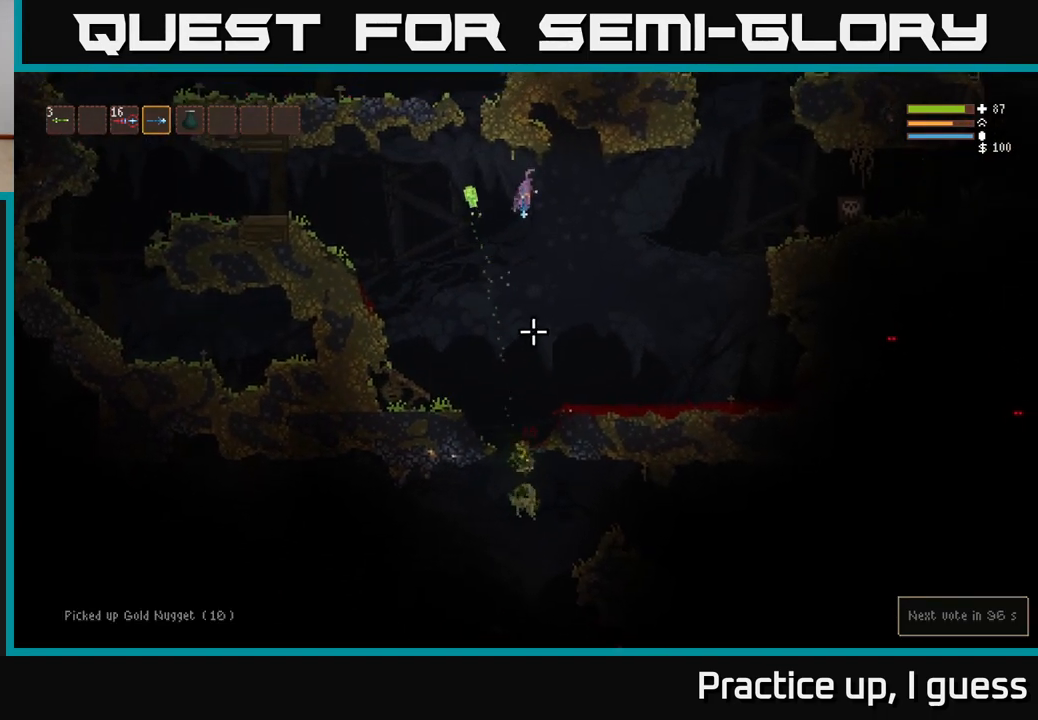
{"buttons": [], "left_stick": "right", "right_stick": "center", "events": [[267, "right_stick", "down-left"], [433, "right_stick", "center"]]}
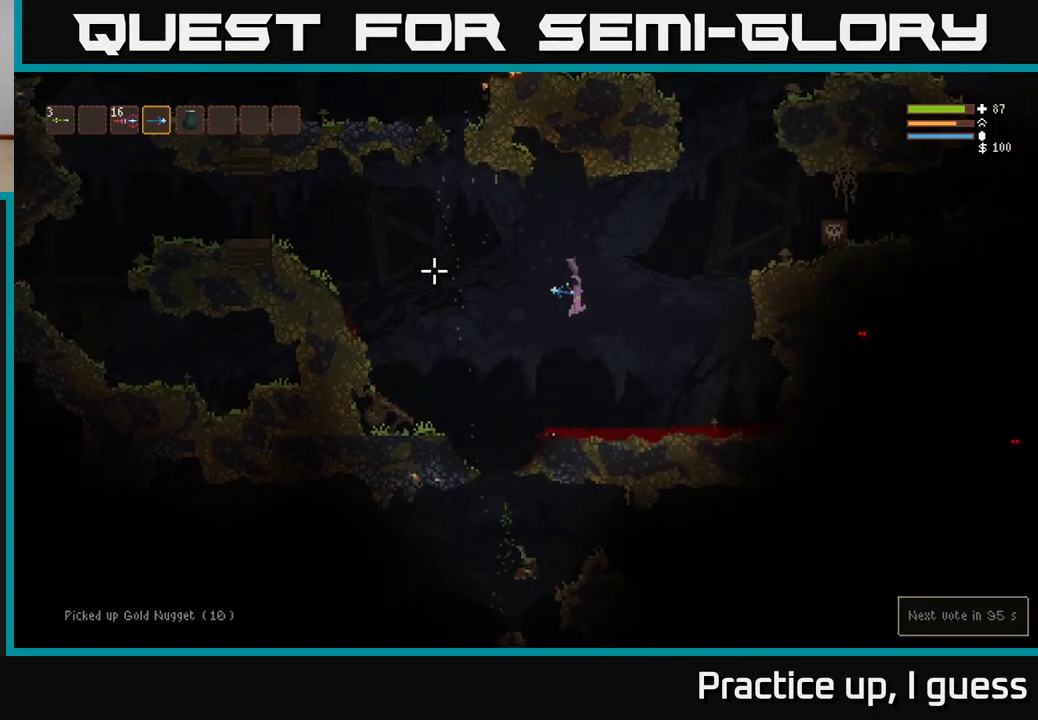
{"buttons": [], "left_stick": "right", "right_stick": "down-right", "events": [[17, "left_stick", "left"], [300, "right_stick", "down-right"], [450, "left_stick", "right"]]}
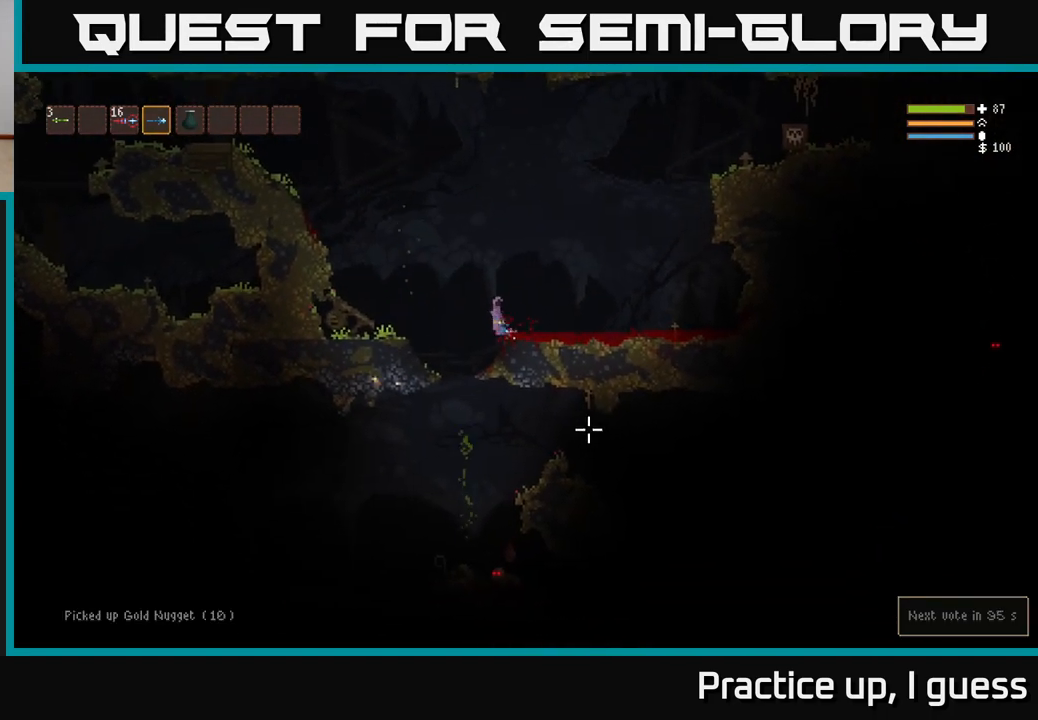
{"buttons": [], "left_stick": "left", "right_stick": "down", "events": [[200, "left_stick", "center"], [267, "left_stick", "left"], [400, "right_stick", "down"]]}
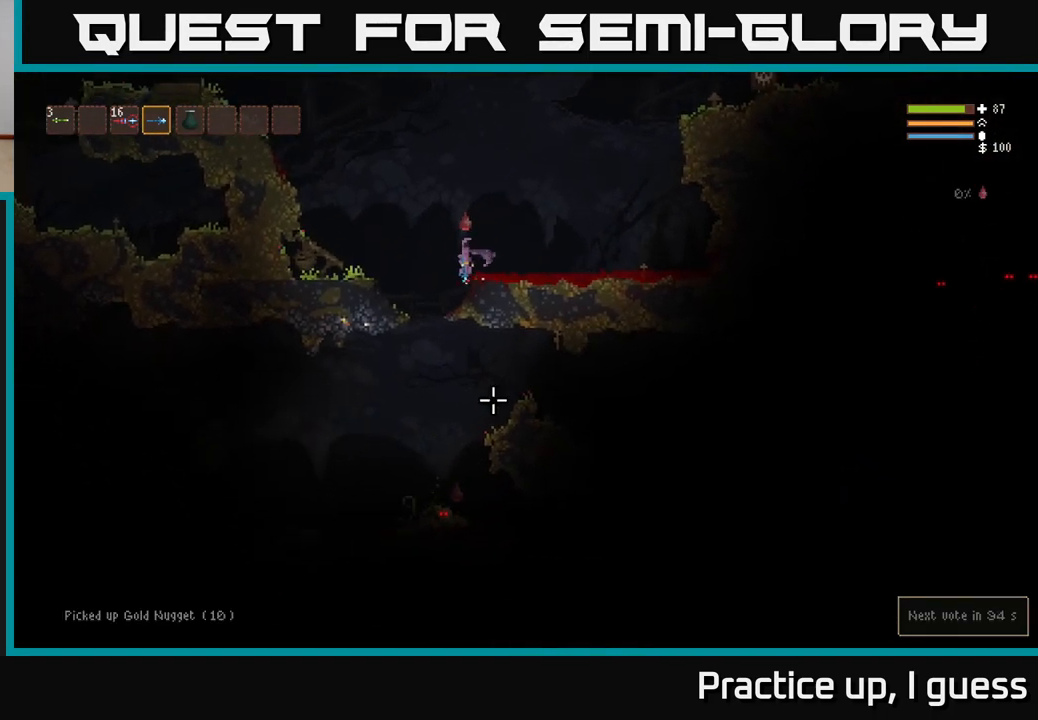
{"buttons": [], "left_stick": "center", "right_stick": "down", "events": [[300, "R2", "down"], [317, "left_stick", "center"], [367, "L2", "down"], [433, "R2", "up"], [483, "L2", "up"]]}
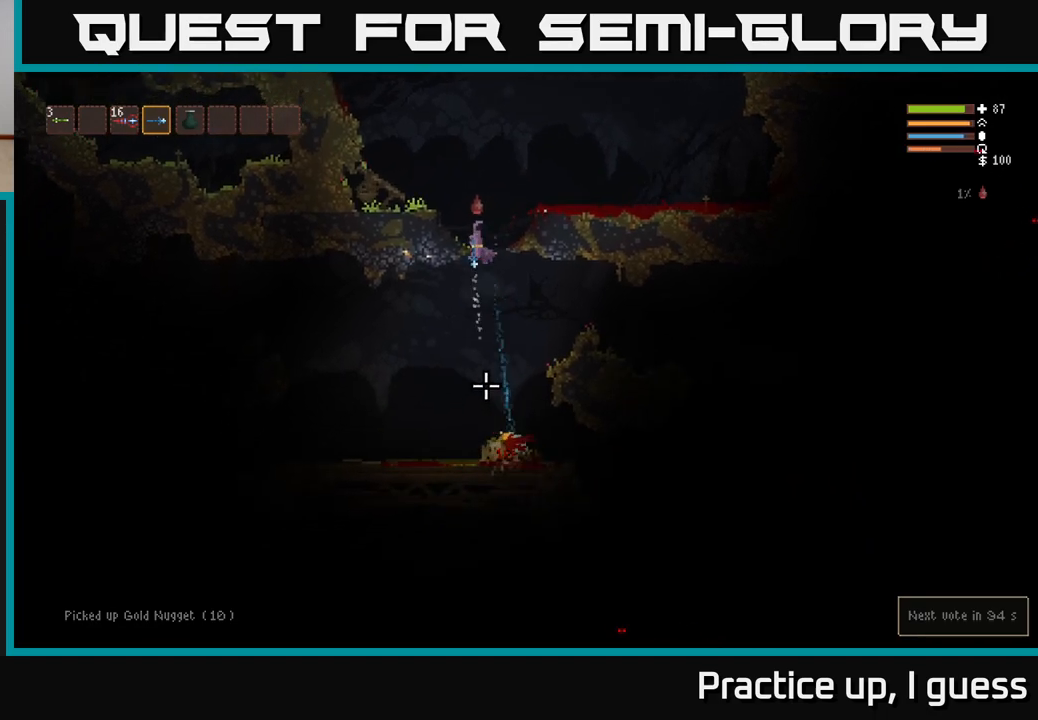
{"buttons": [], "left_stick": "right", "right_stick": "down", "events": [[500, "left_stick", "right"]]}
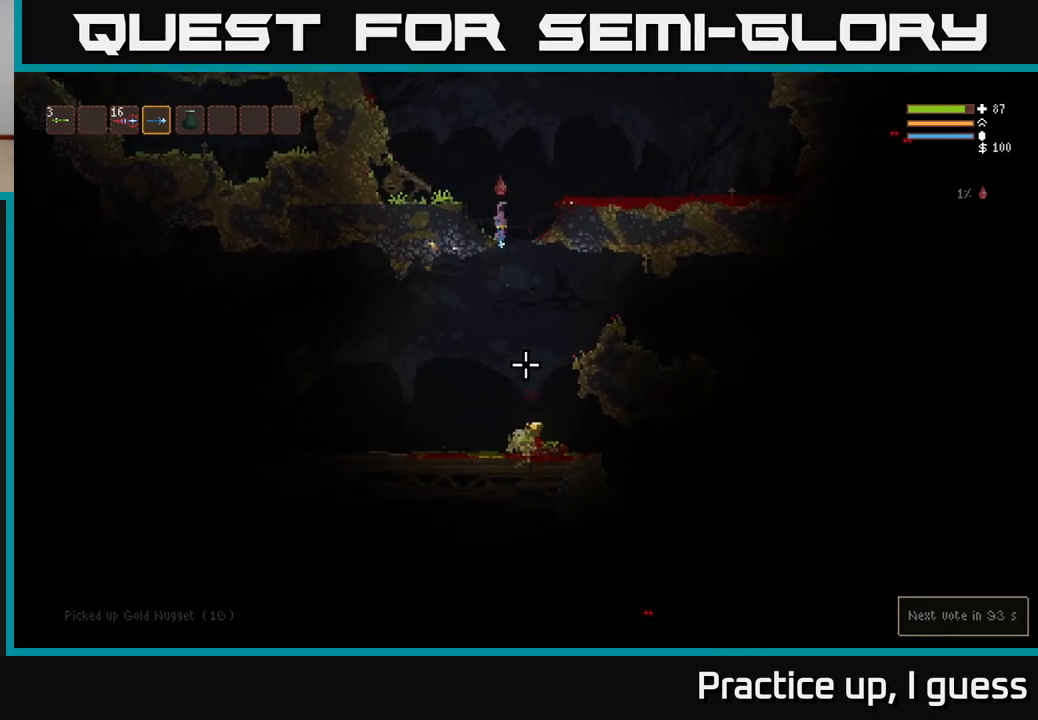
{"buttons": [], "left_stick": "center", "right_stick": "up-left", "events": [[133, "right_stick", "down-left"], [217, "left_stick", "center"], [283, "left_stick", "left"], [383, "right_stick", "up-left"], [417, "left_stick", "center"]]}
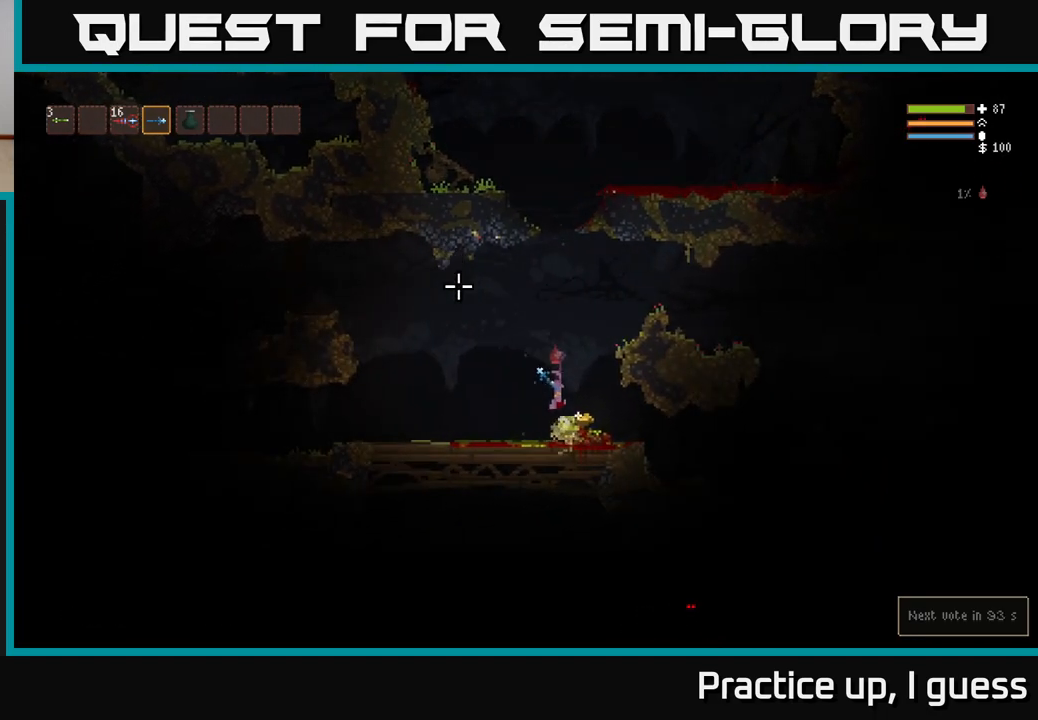
{"buttons": [], "left_stick": "left", "right_stick": "up-left", "events": [[150, "L2", "down"], [150, "left_stick", "left"], [350, "L2", "up"]]}